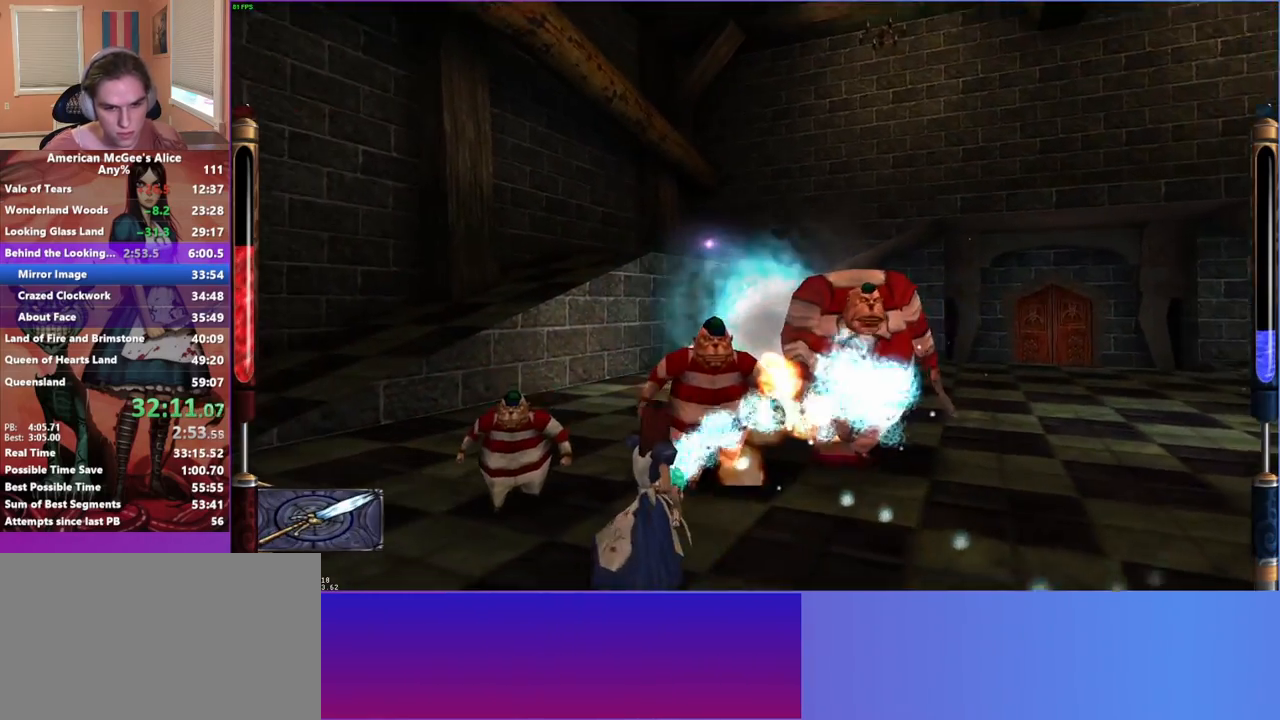
Gameplay with keyboard and mouse; each line is a JSON object with the keys and mouse buttons held at the frame after it. "events" lists presses ("down") and releases ("up") of "1", "2", "3", "4", "5", "a", "alt", "c", "caps_lock", "ctrl", "d", "e", "escape", "f", "g", "q", "r", "s", "shift", "space", "t", "v", "w", "x", "z", "mouse_left", "mouse_middle", "mouse_right", "mouse_mb4", "mouse_mb5", "mouse_wheel_up" and "mouse_wheel_down" between this image and that frame as [ms after this image, input, new state], when the widget could be followed in between. "mouse_left", "mouse_middle", "mouse_right", "mouse_mb4", "mouse_mb5", "mouse_wheel_up", "mouse_wheel_down" = the "left", "middle", "right", "mb4", "mb5", "wheel_up", "wheel_down" buttons of the "mouse" list. No other keys are recorded. Not read: mouse_move.
{"keys": ["a", "s"], "mouse": ["left"], "events": [[217, "s", "down"]]}
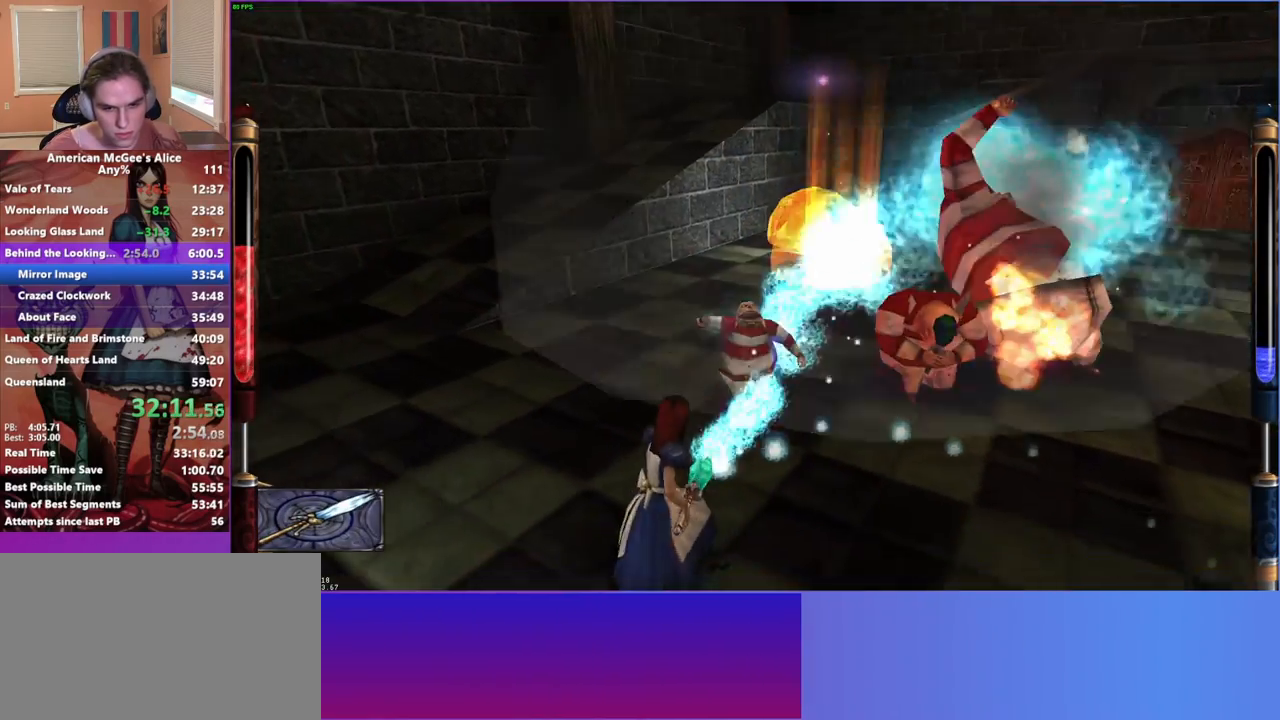
{"keys": ["w"], "mouse": [], "events": [[133, "s", "up"], [200, "mouse_left", "up"], [317, "mouse_mb5", "down"], [367, "a", "up"], [467, "mouse_mb5", "up"], [467, "w", "down"]]}
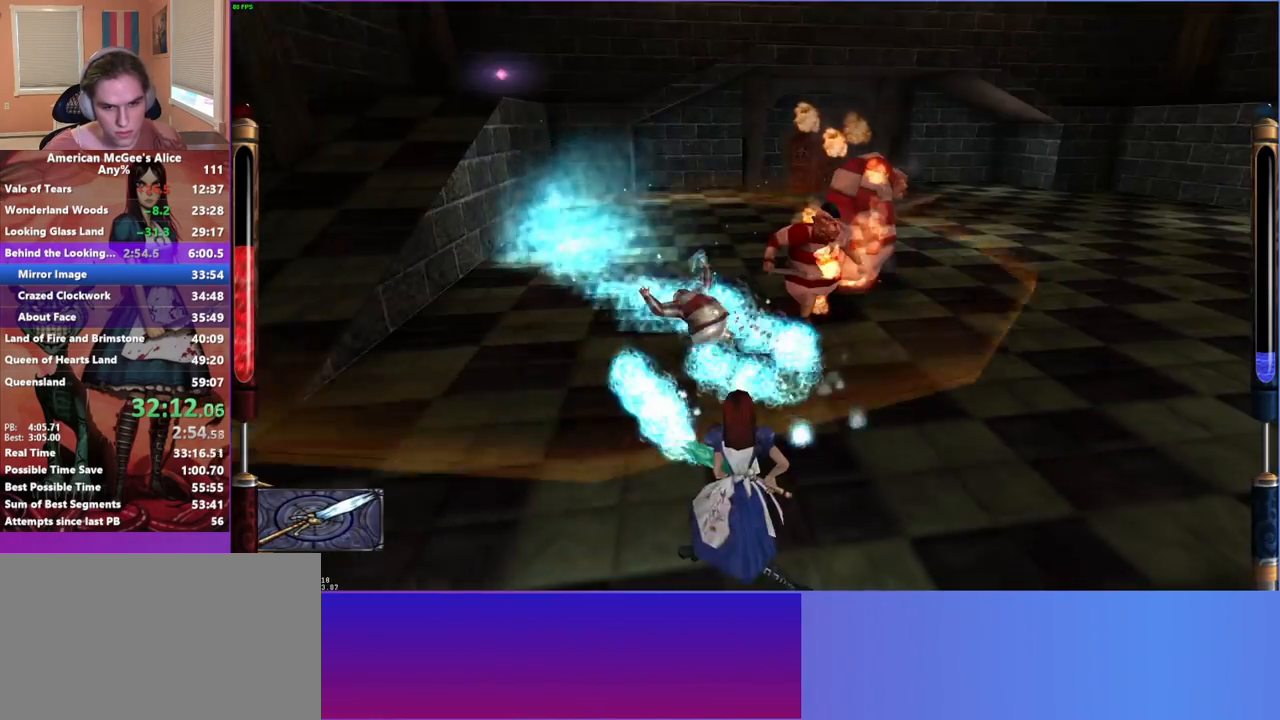
{"keys": ["s"], "mouse": ["left"], "events": [[200, "2", "down"], [300, "2", "up"], [300, "w", "up"], [483, "mouse_left", "down"], [483, "s", "down"]]}
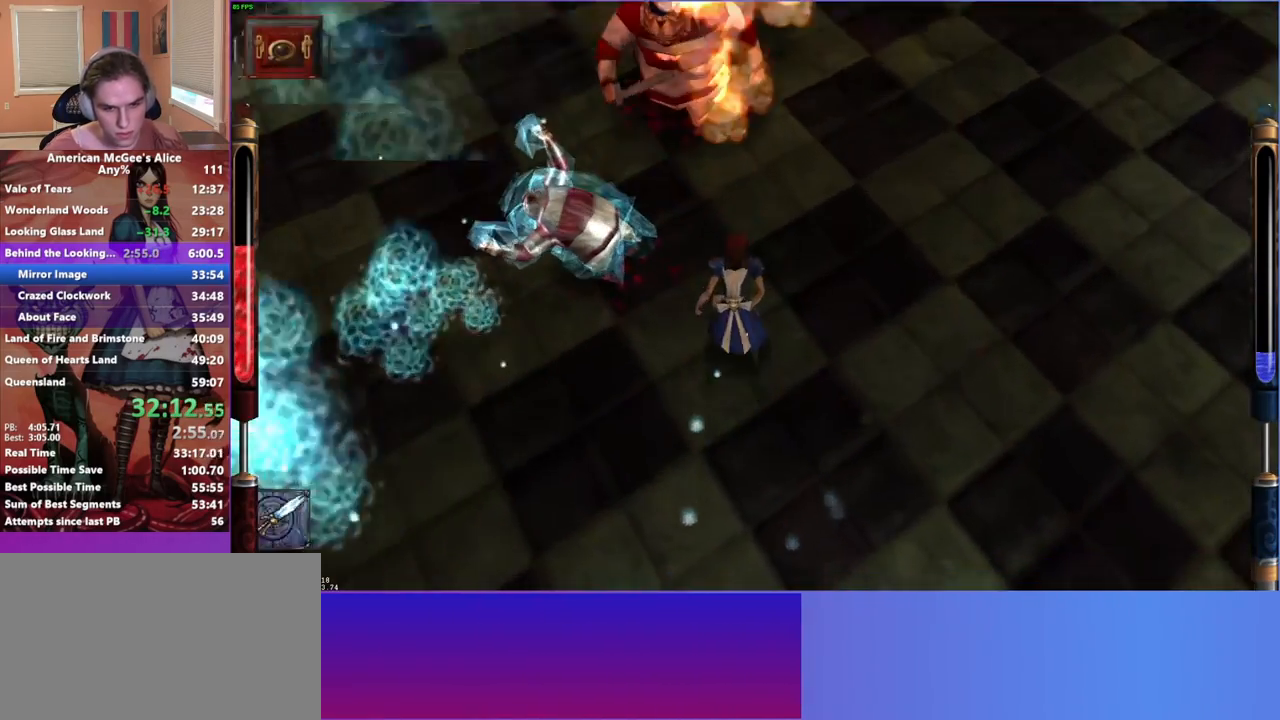
{"keys": [], "mouse": ["left"], "events": [[167, "d", "down"], [167, "mouse_left", "up"], [267, "d", "up"], [267, "s", "up"], [450, "mouse_left", "down"]]}
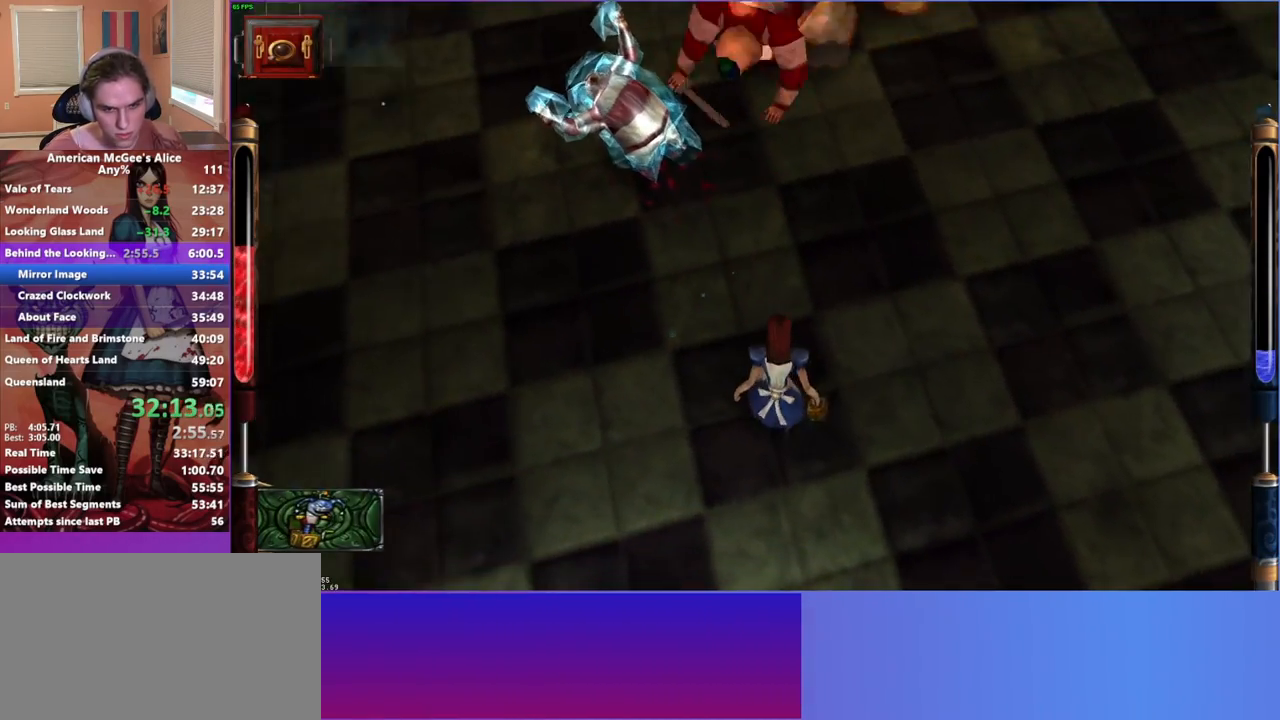
{"keys": [], "mouse": ["left"], "events": [[83, "mouse_left", "up"], [133, "d", "down"], [183, "mouse_left", "down"], [383, "mouse_left", "up"], [383, "s", "down"], [417, "d", "up"], [467, "mouse_left", "down"], [467, "s", "up"]]}
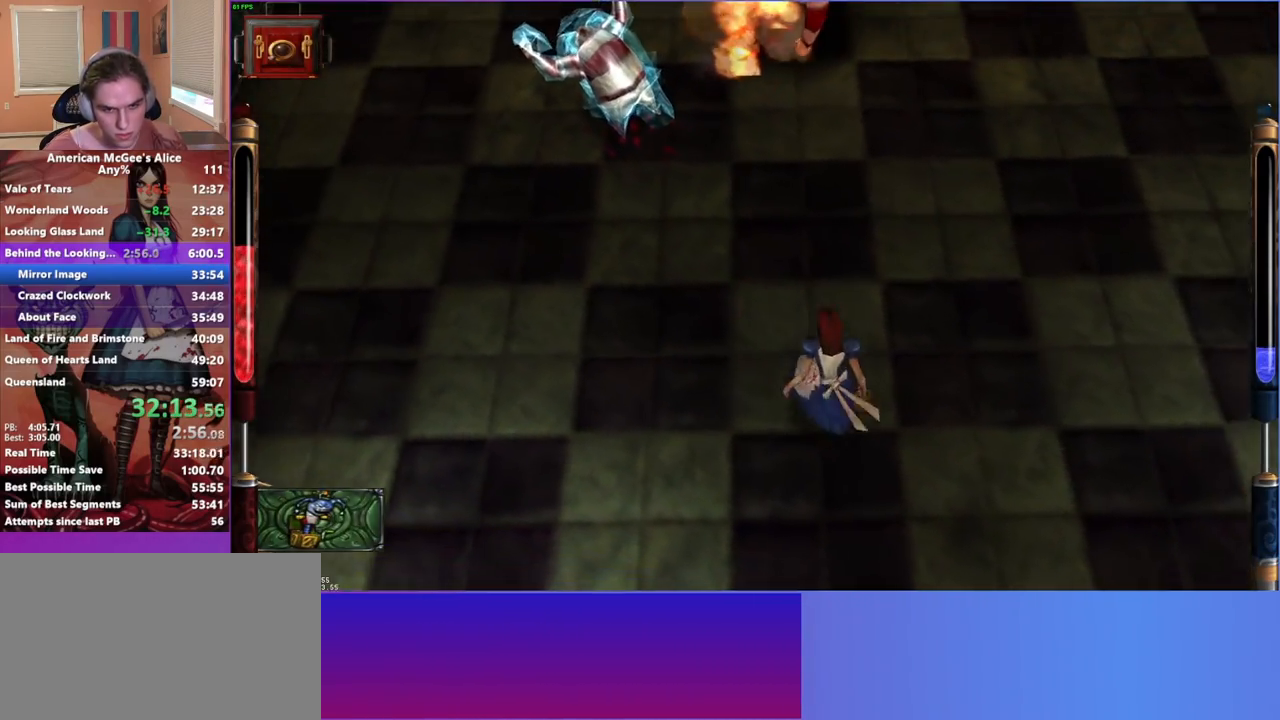
{"keys": [], "mouse": ["left"], "events": [[117, "mouse_left", "up"], [250, "d", "down"], [250, "mouse_left", "down"], [333, "mouse_left", "up"], [433, "d", "up"], [433, "mouse_left", "down"]]}
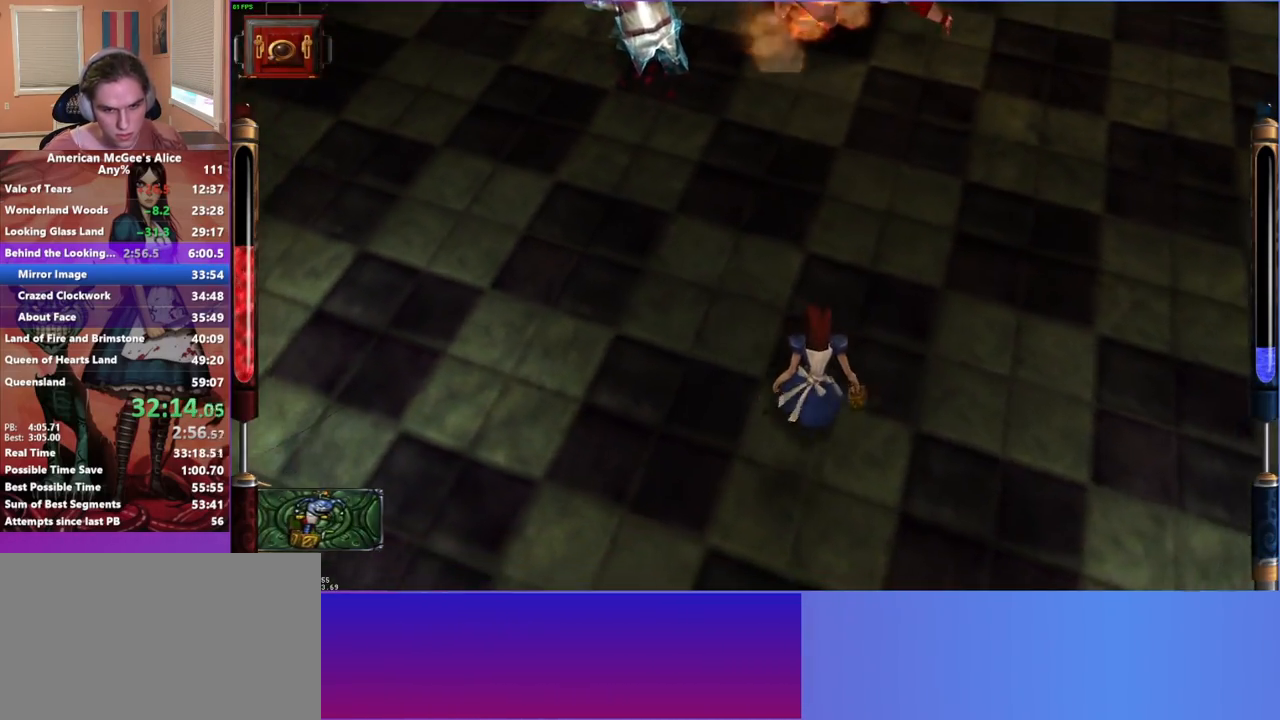
{"keys": ["a", "w"], "mouse": [], "events": [[83, "mouse_left", "up"], [117, "mouse_left", "down"], [217, "a", "down"], [267, "mouse_left", "up"], [317, "mouse_left", "down"], [450, "mouse_left", "up"], [500, "w", "down"]]}
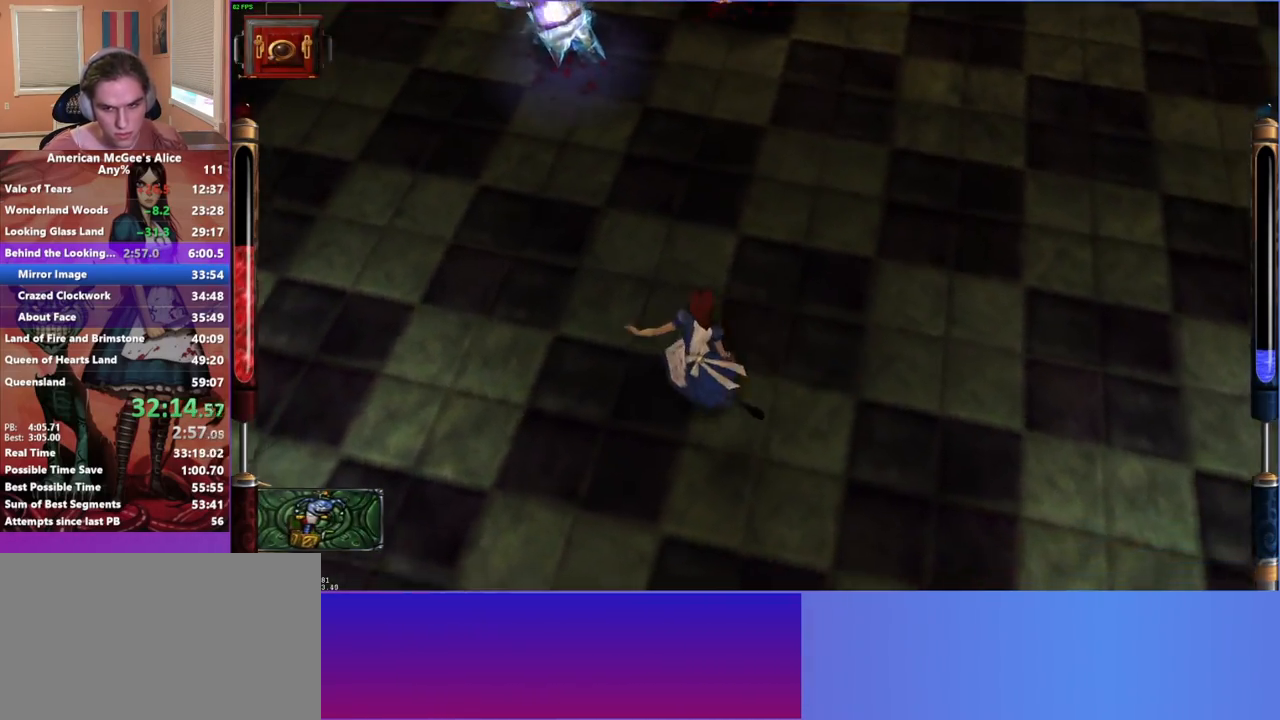
{"keys": ["a"], "mouse": [], "events": [[50, "mouse_left", "down"], [183, "mouse_left", "up"], [383, "w", "up"]]}
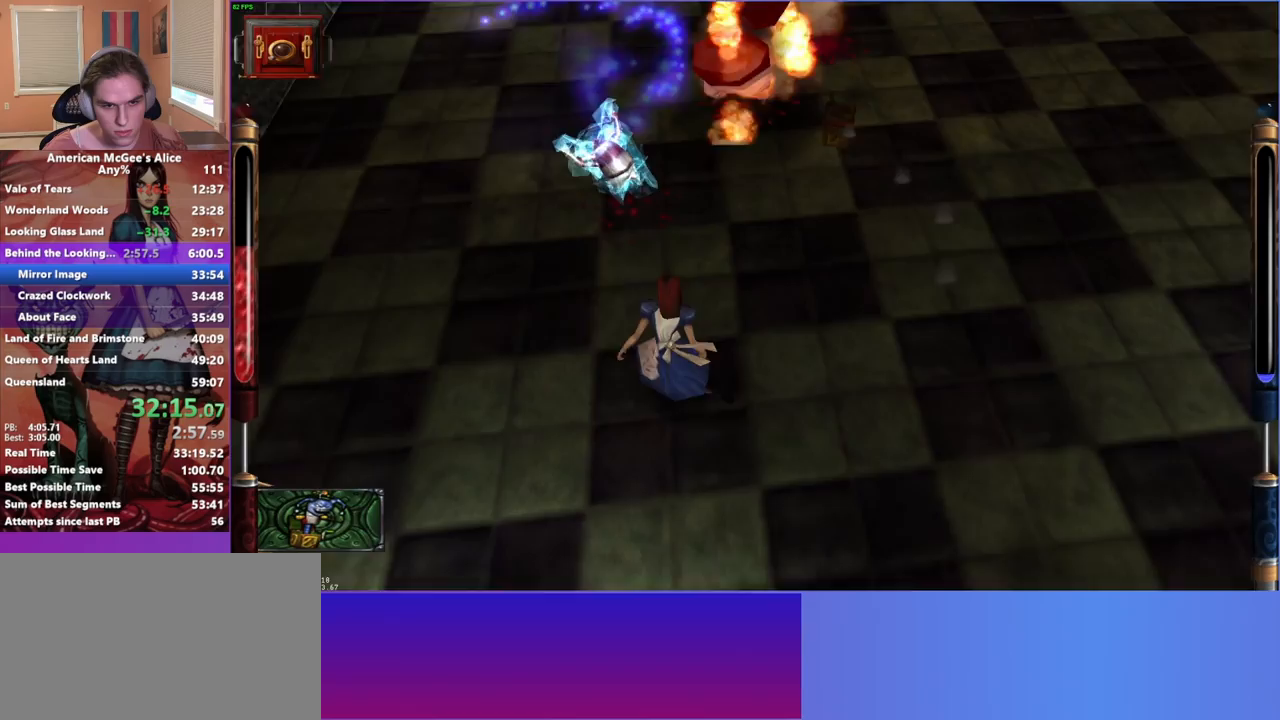
{"keys": ["space", "w"], "mouse": [], "events": [[150, "3", "down"], [250, "3", "up"], [350, "w", "down"], [383, "a", "up"], [483, "space", "down"]]}
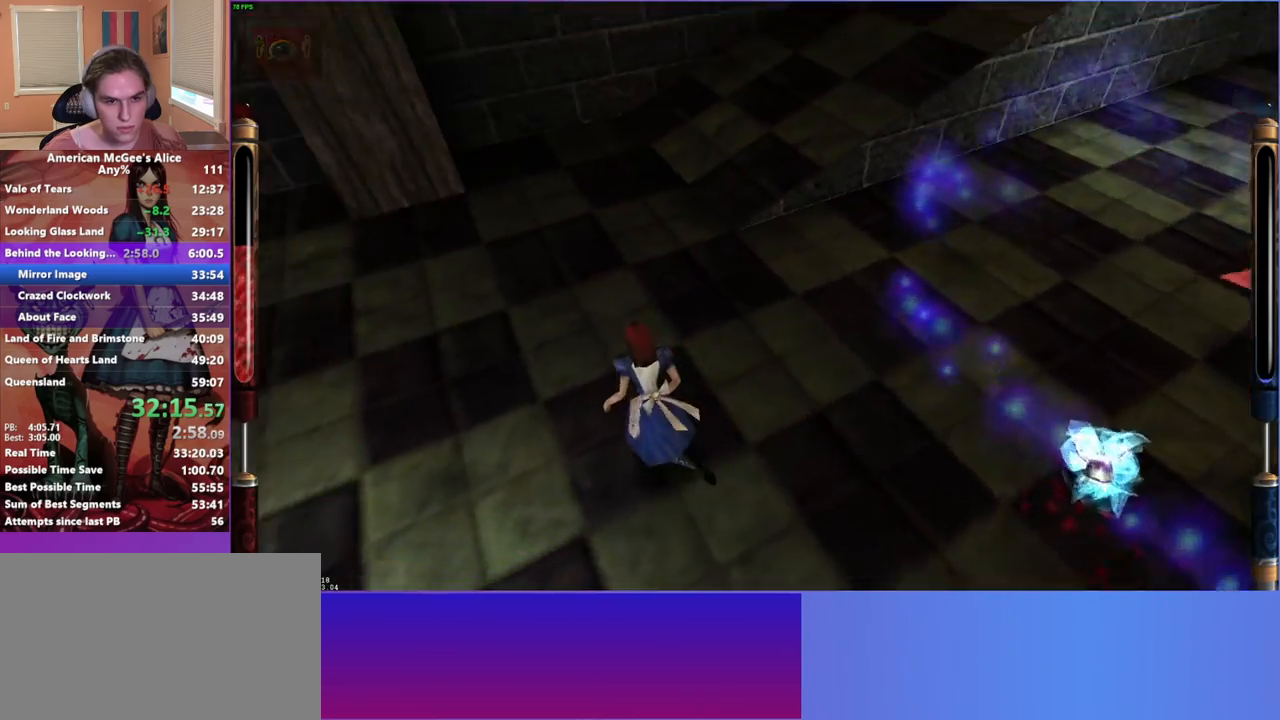
{"keys": ["d", "w"], "mouse": [], "events": [[33, "d", "down"], [217, "space", "up"]]}
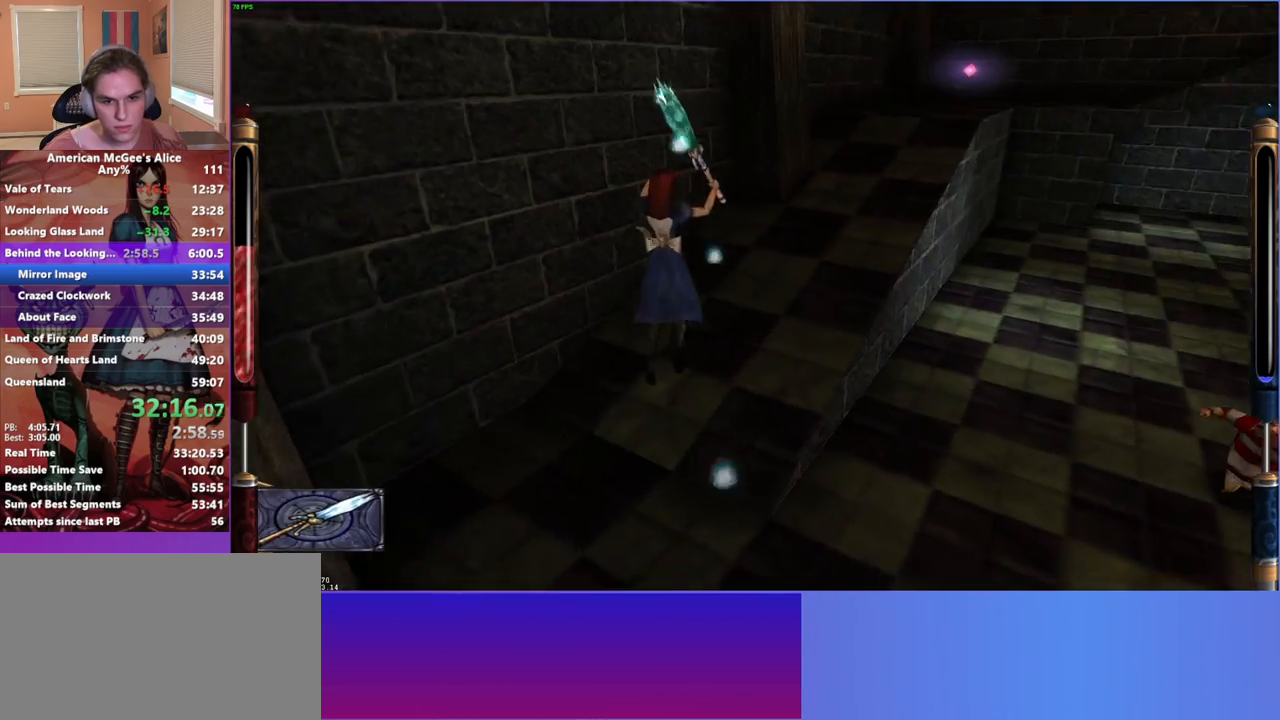
{"keys": ["w"], "mouse": [], "events": [[233, "d", "up"]]}
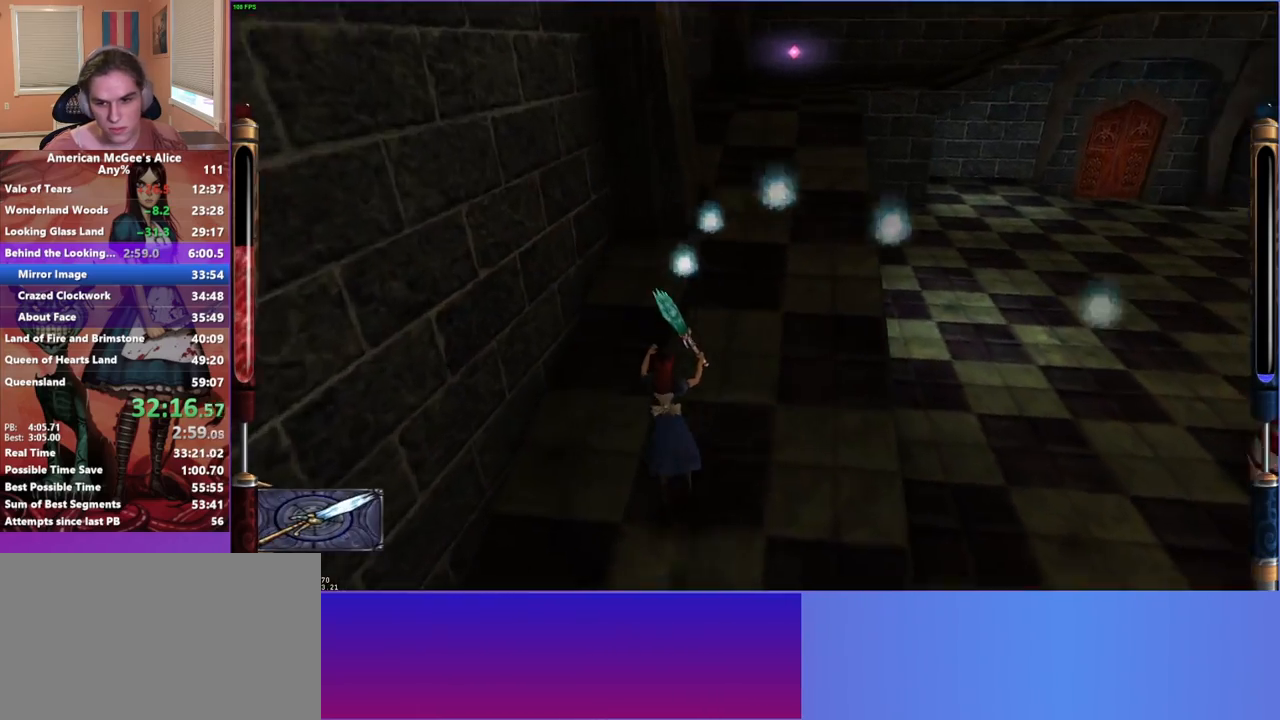
{"keys": ["a", "w"], "mouse": [], "events": [[100, "space", "down"], [150, "d", "down"], [300, "space", "up"], [333, "a", "down"], [333, "d", "up"]]}
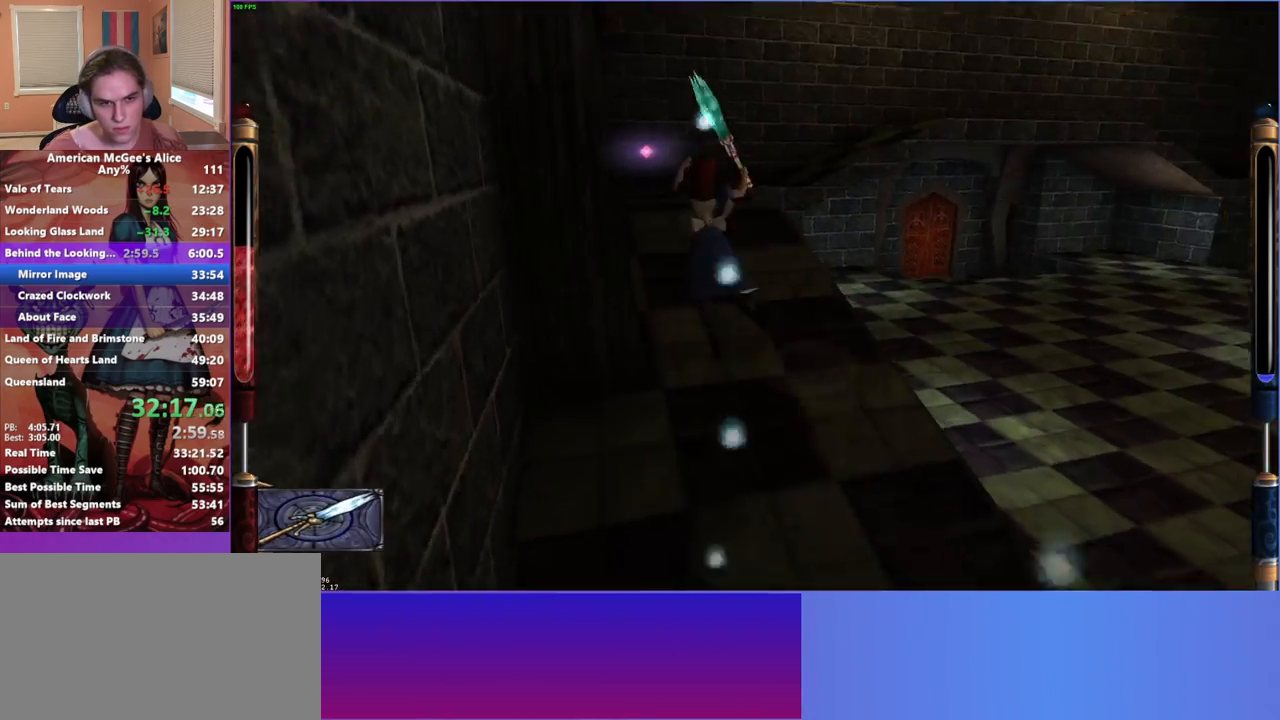
{"keys": ["w"], "mouse": ["mb5"], "events": [[167, "a", "up"], [167, "d", "down"], [367, "d", "up"], [450, "mouse_mb5", "down"]]}
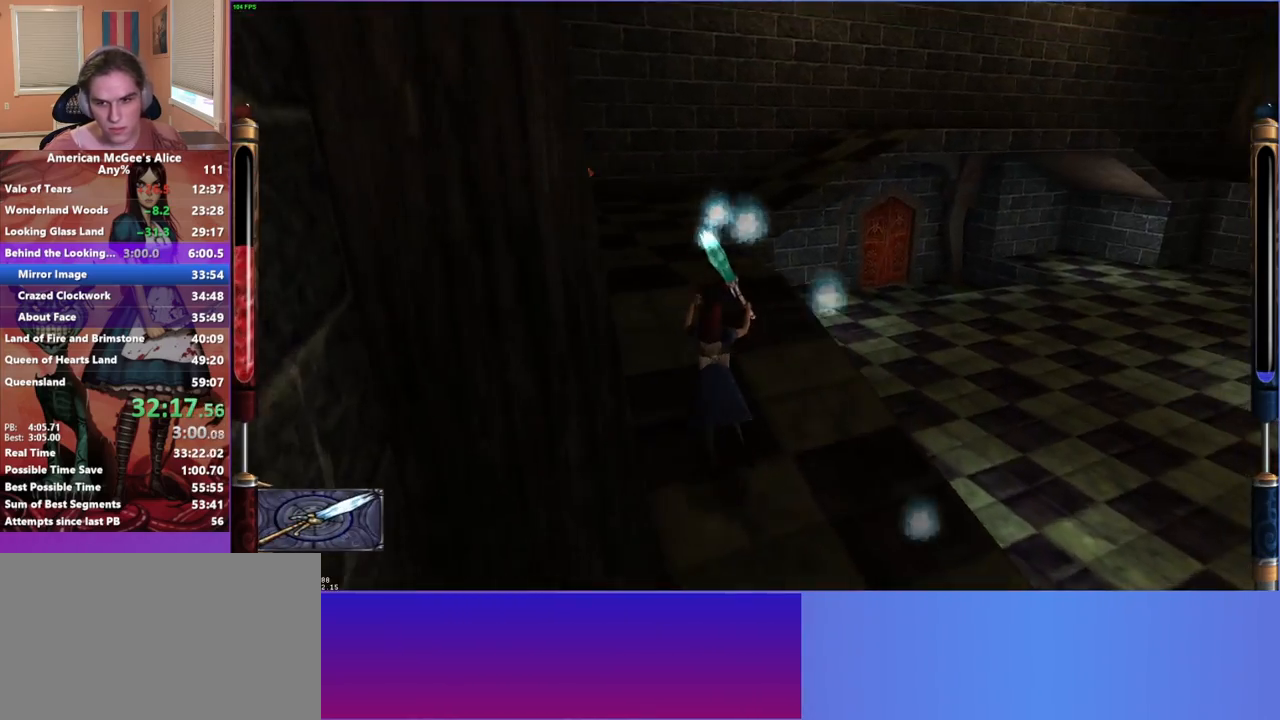
{"keys": ["a", "w"], "mouse": [], "events": [[100, "mouse_mb5", "up"], [233, "a", "down"], [233, "space", "down"], [467, "space", "up"]]}
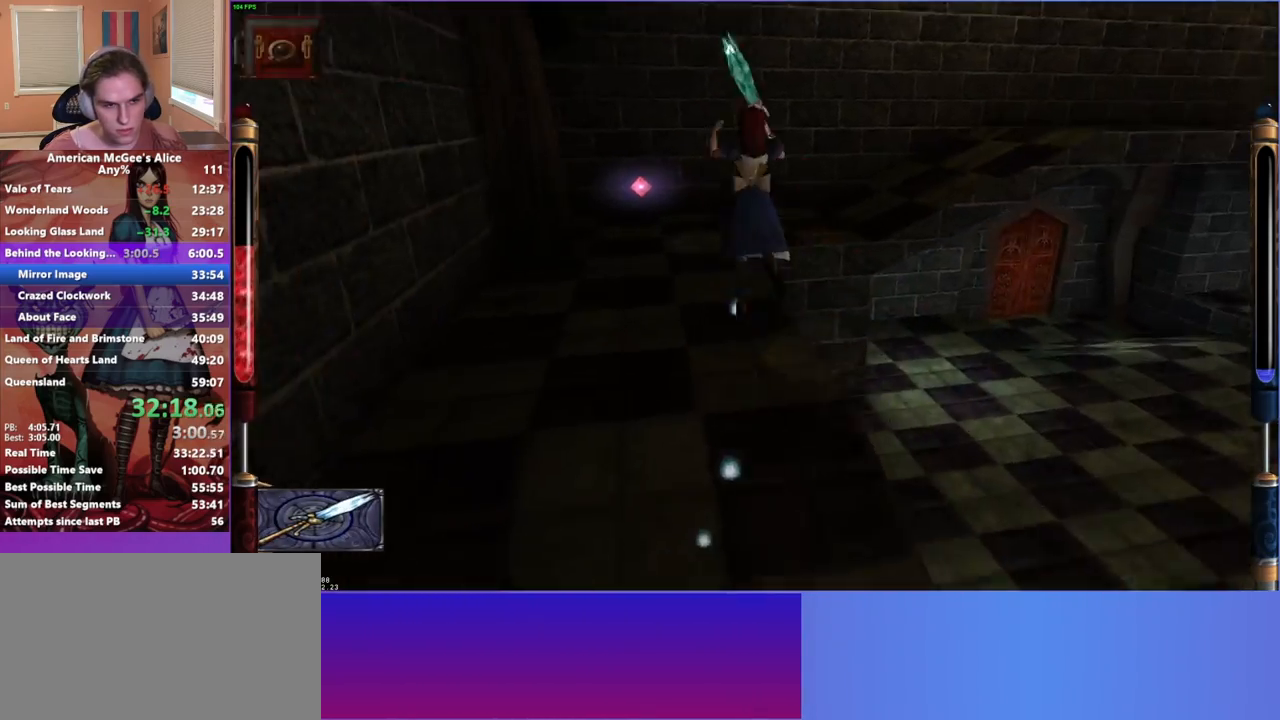
{"keys": ["a", "w"], "mouse": [], "events": []}
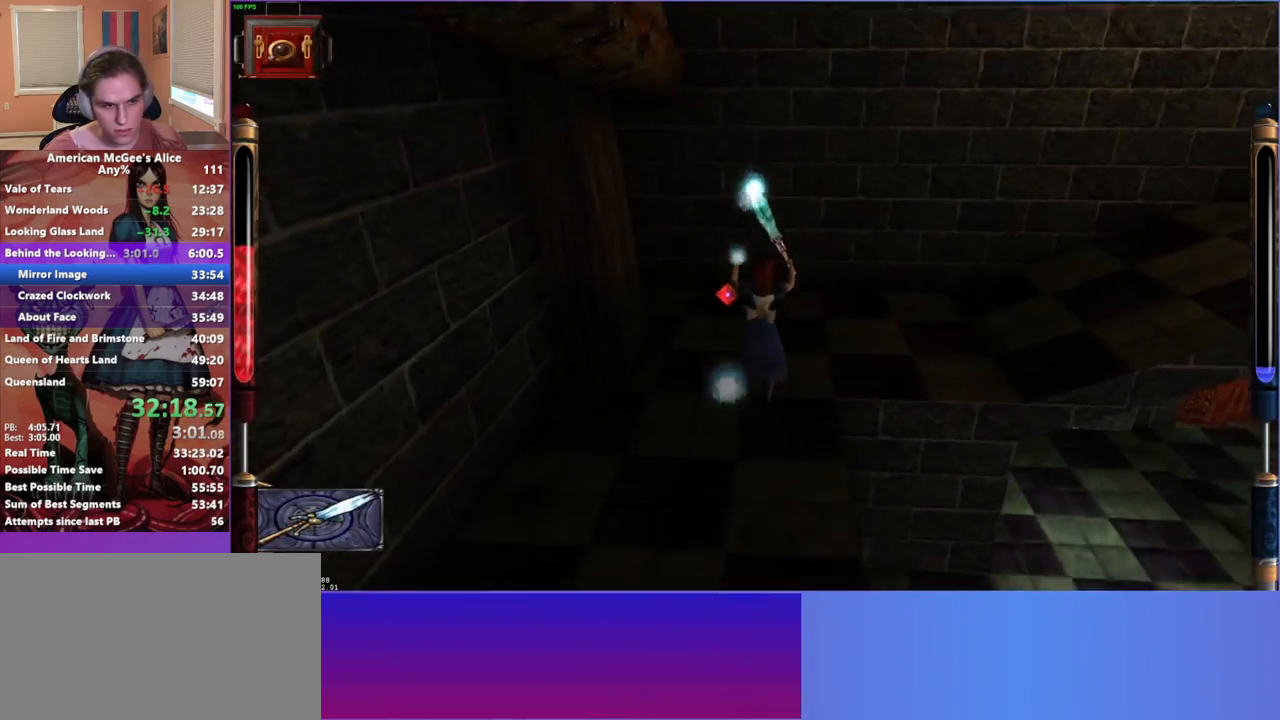
{"keys": ["w"], "mouse": [], "events": [[417, "a", "up"]]}
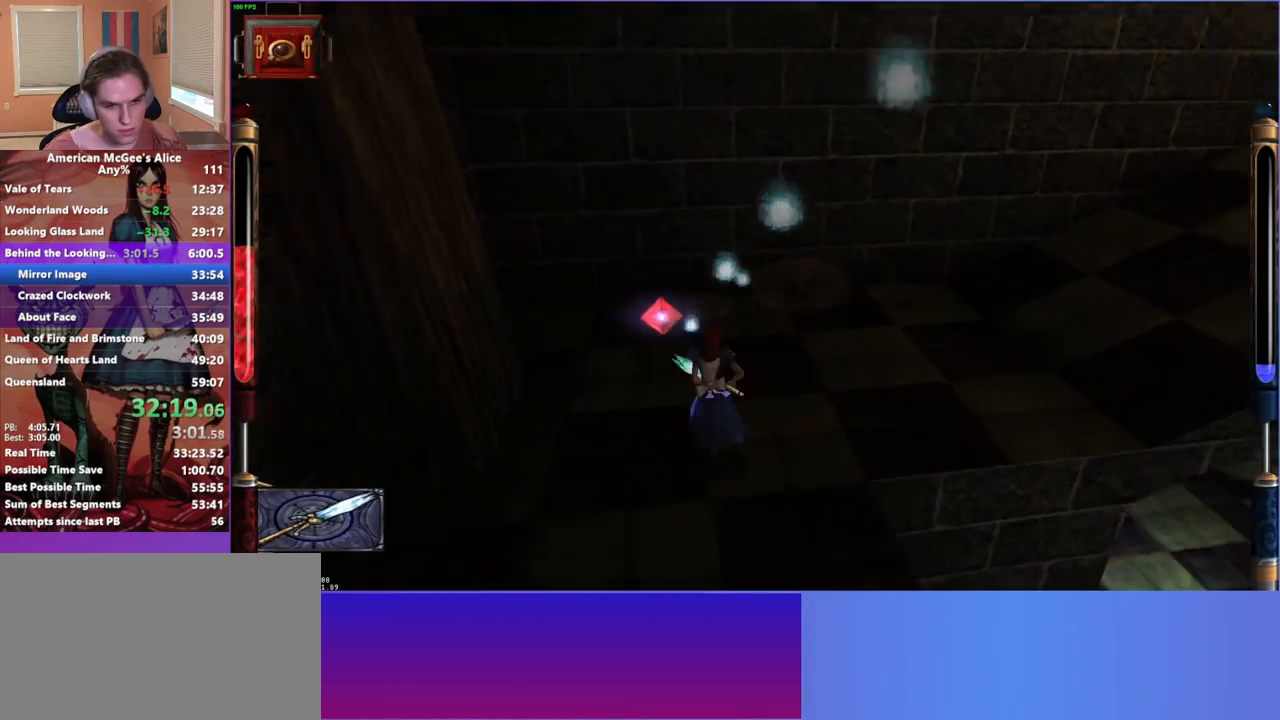
{"keys": ["d", "space", "w"], "mouse": [], "events": [[233, "d", "down"], [333, "space", "down"]]}
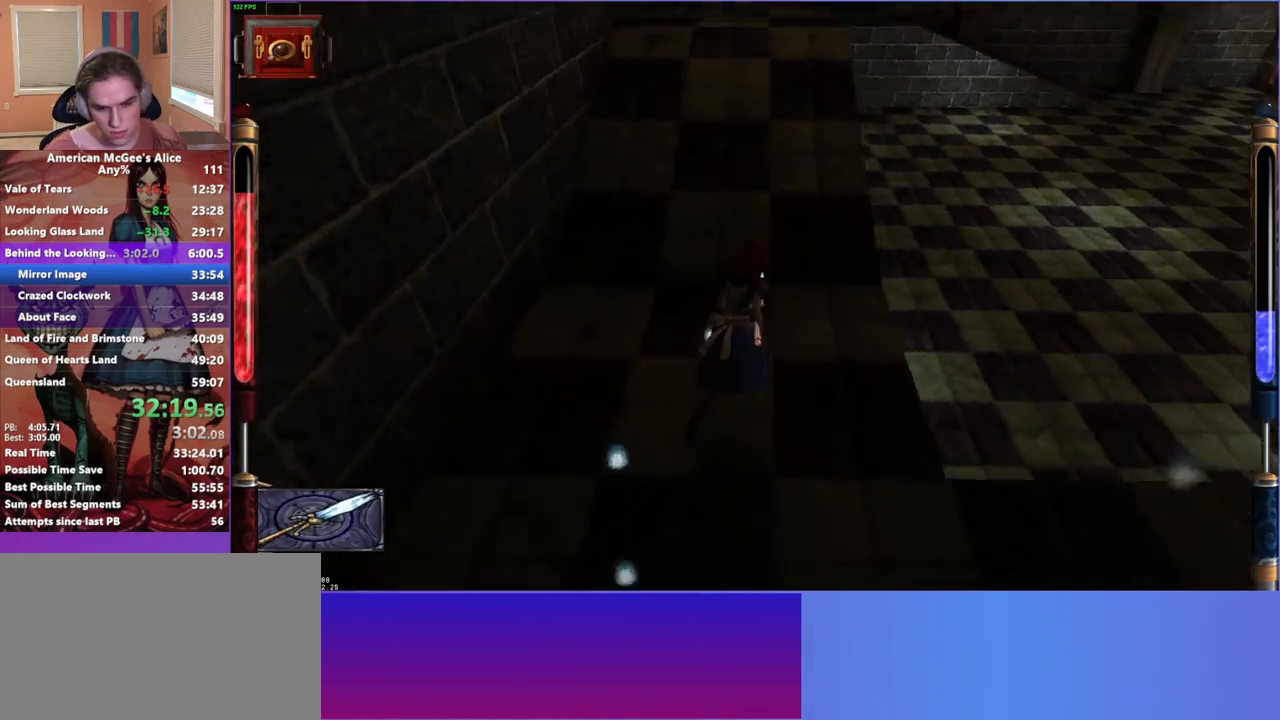
{"keys": ["w"], "mouse": [], "events": [[67, "space", "up"], [433, "d", "up"]]}
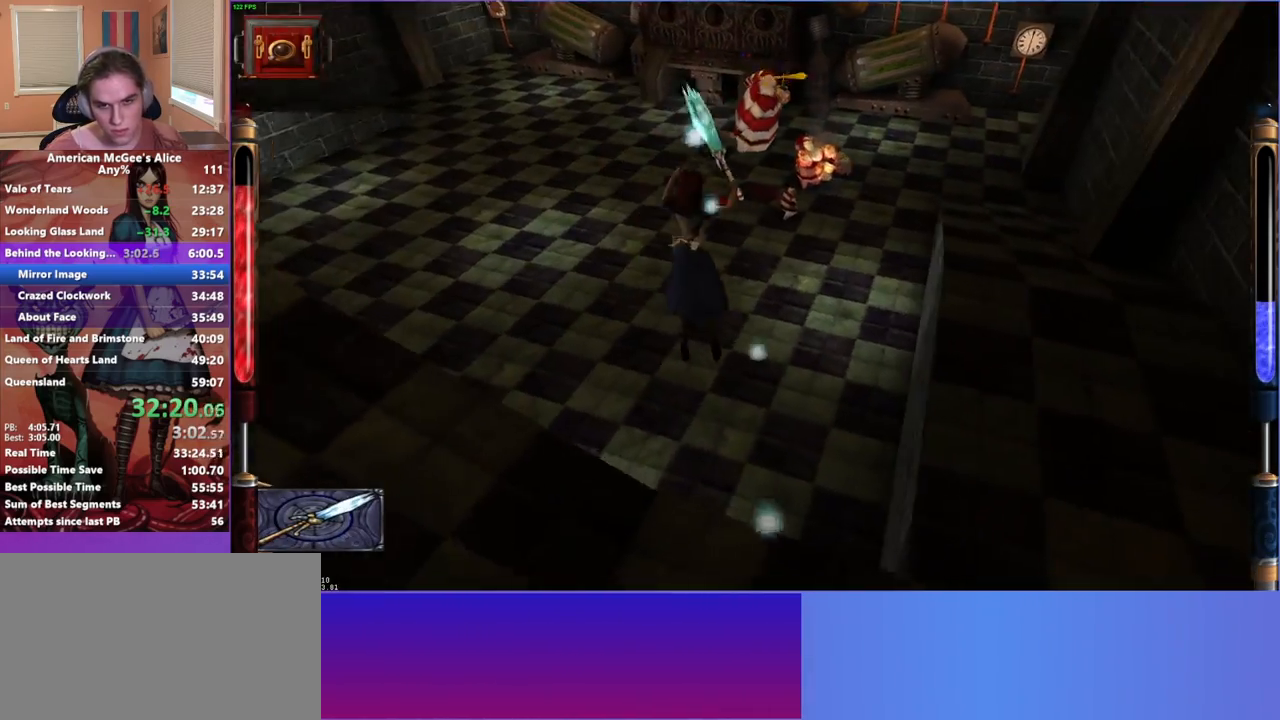
{"keys": ["2", "w"], "mouse": [], "events": [[133, "3", "down"], [267, "3", "up"], [450, "2", "down"]]}
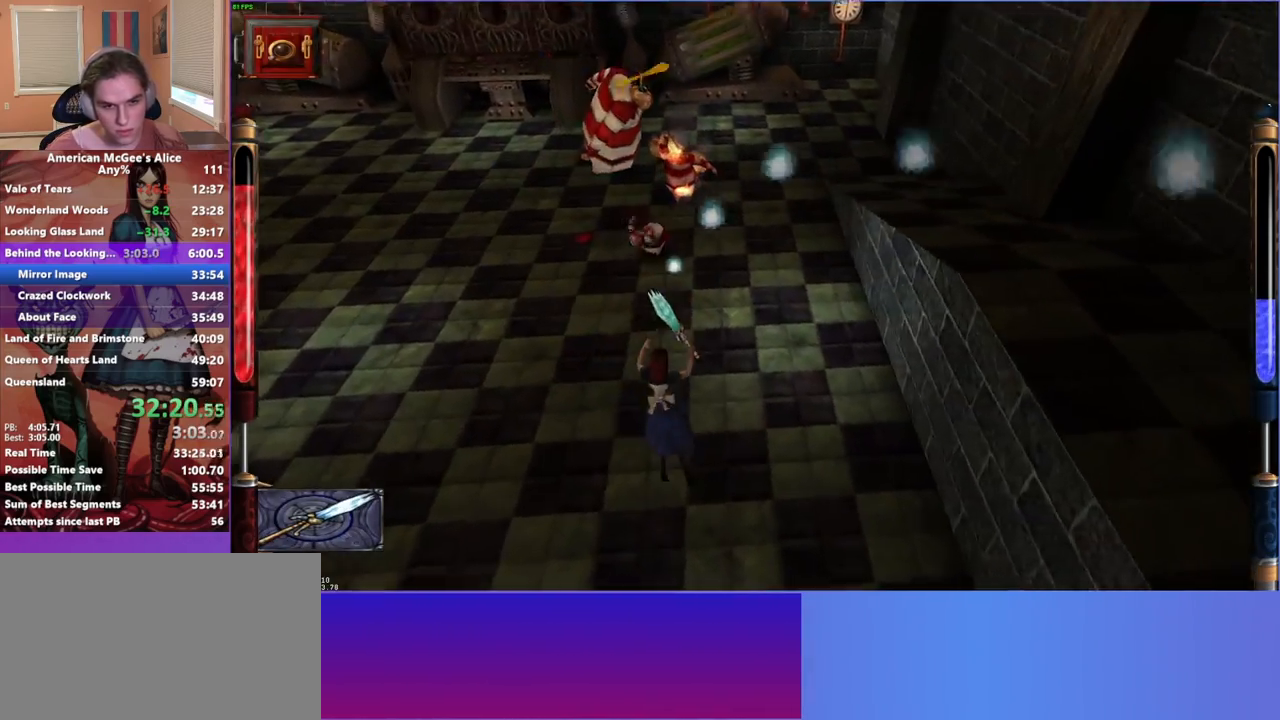
{"keys": [], "mouse": ["left"], "events": [[83, "2", "up"], [233, "mouse_left", "down"], [333, "a", "down"], [383, "mouse_left", "up"], [417, "a", "up"], [417, "w", "up"], [483, "mouse_left", "down"]]}
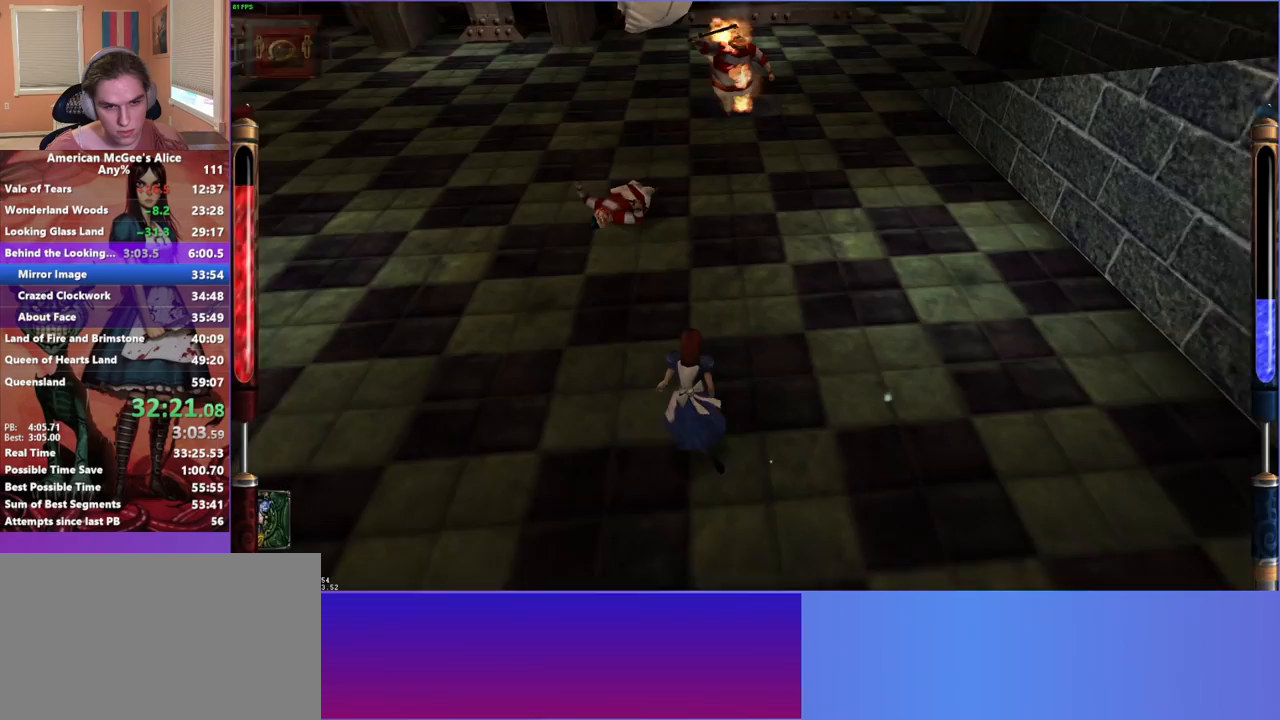
{"keys": ["a"], "mouse": [], "events": [[100, "mouse_left", "up"], [150, "a", "down"]]}
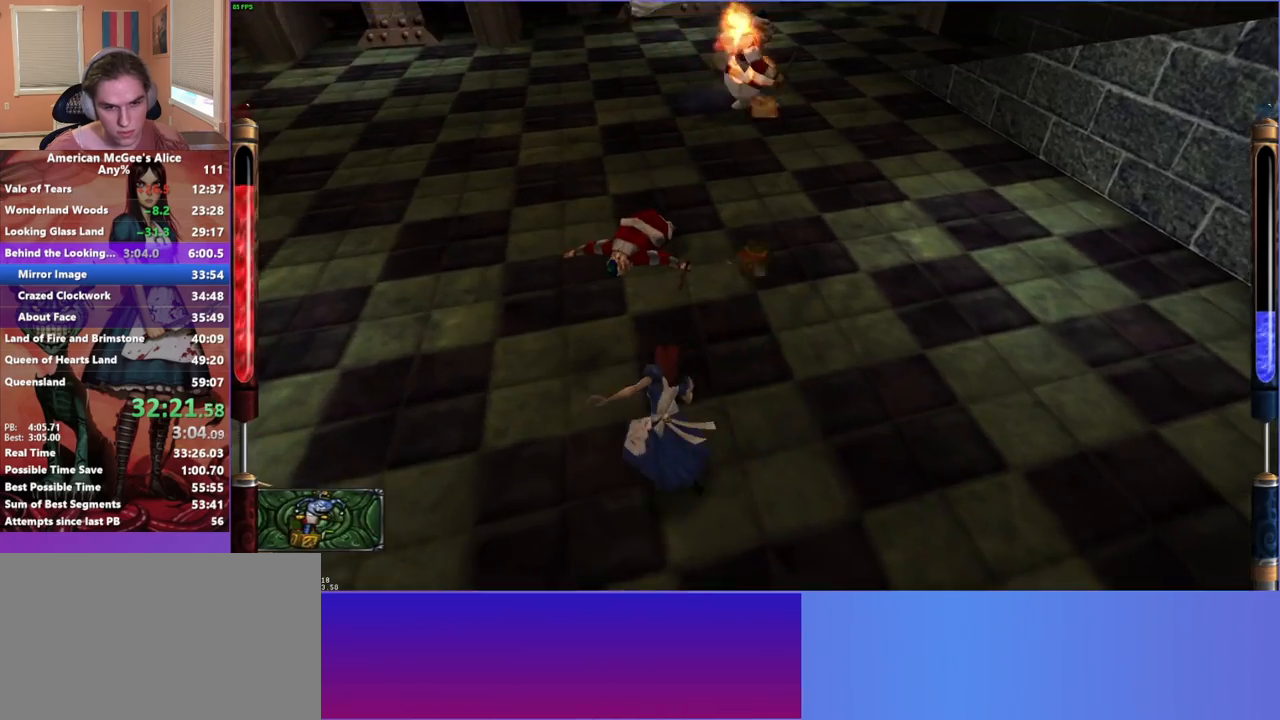
{"keys": ["w"], "mouse": [], "events": [[83, "3", "down"], [183, "3", "up"], [267, "w", "down"], [500, "a", "up"]]}
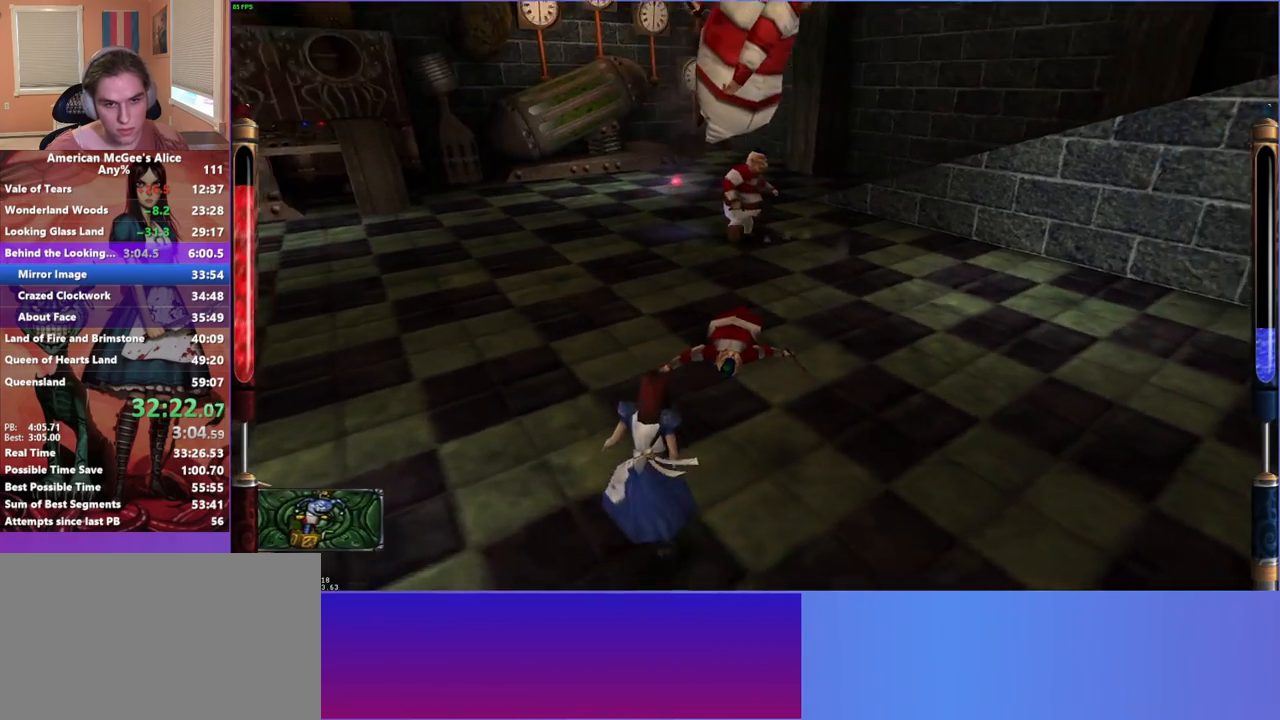
{"keys": ["d", "w"], "mouse": ["left"], "events": [[367, "mouse_left", "down"], [467, "d", "down"]]}
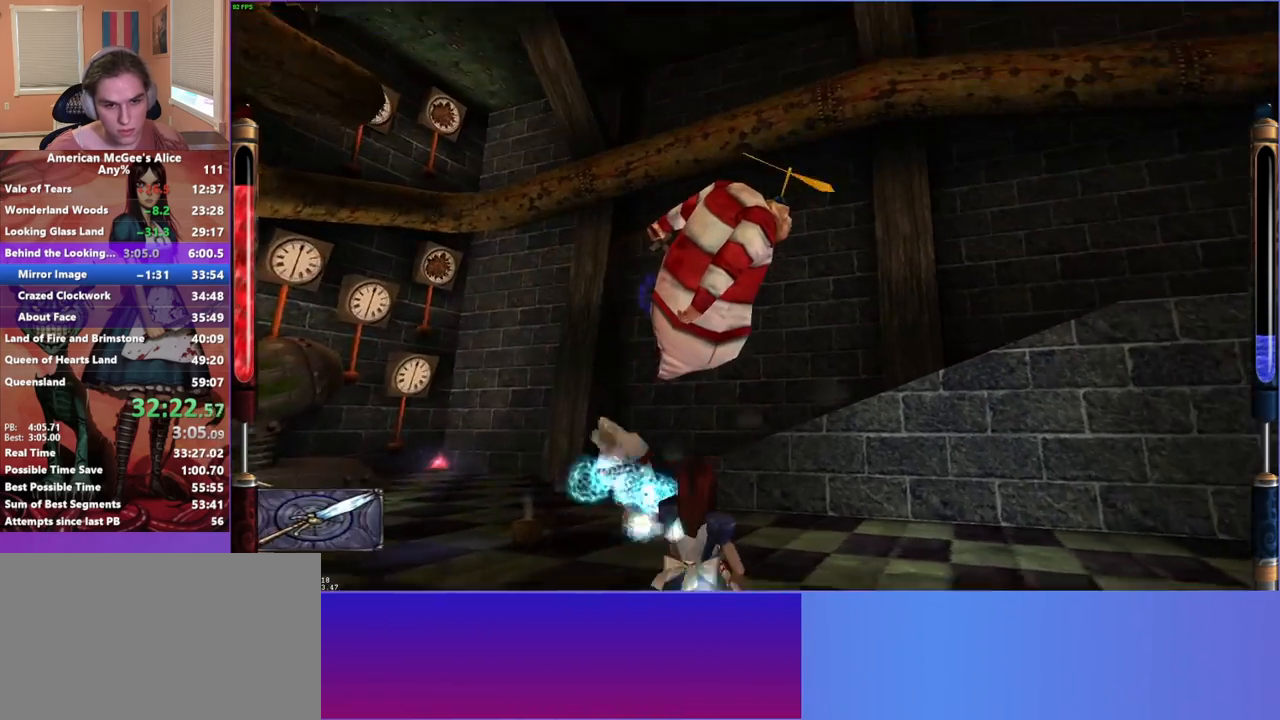
{"keys": ["d"], "mouse": ["left"], "events": [[17, "w", "up"], [300, "w", "down"], [433, "w", "up"]]}
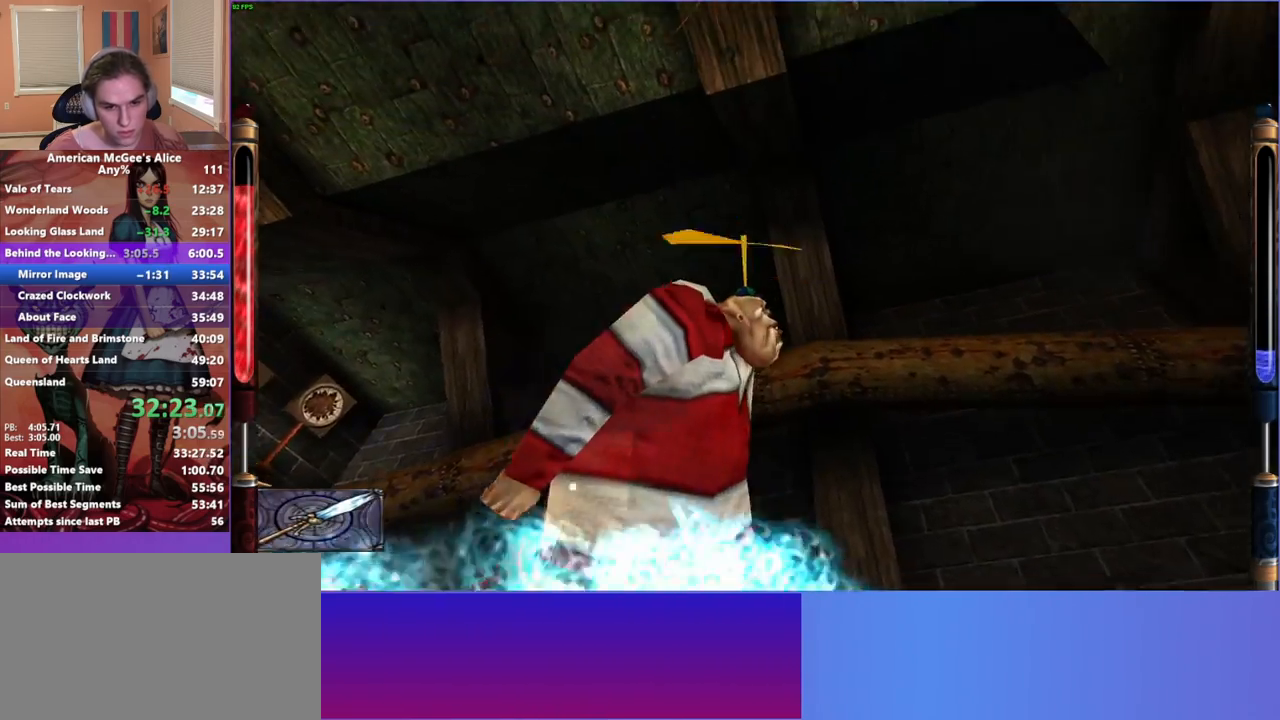
{"keys": ["a"], "mouse": ["left"], "events": [[33, "s", "down"], [217, "a", "down"], [267, "d", "up"], [300, "s", "up"]]}
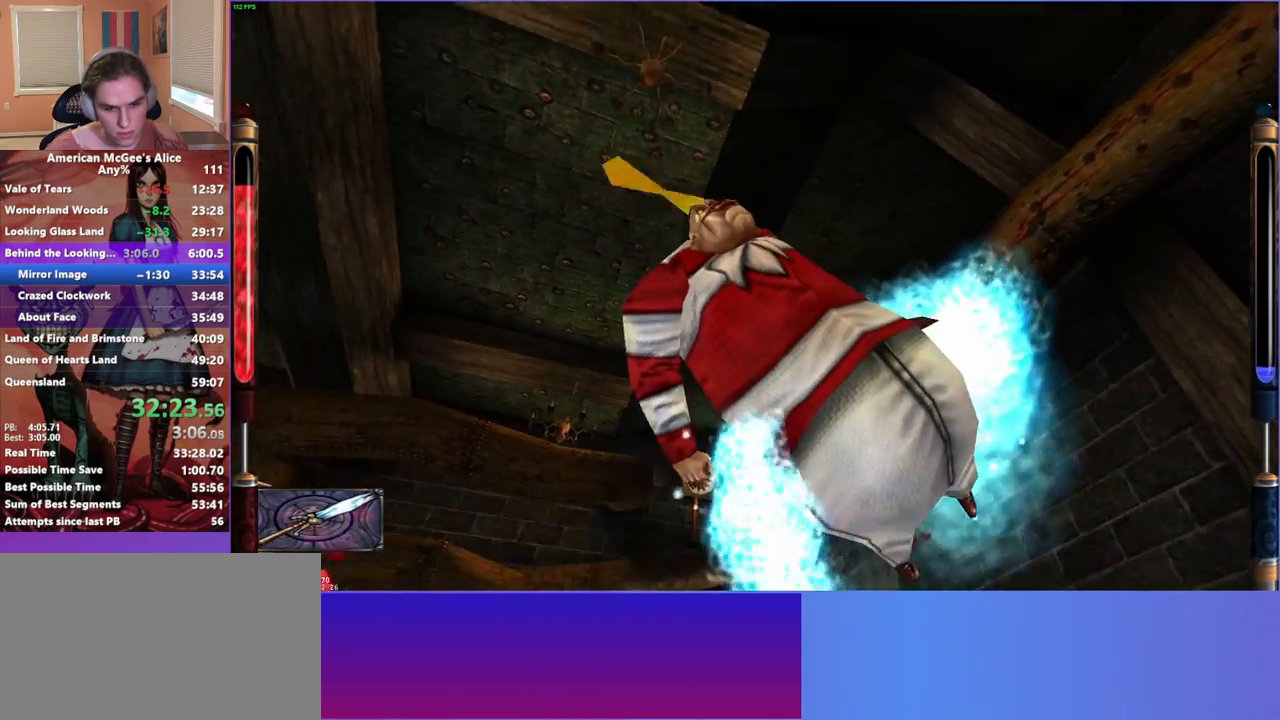
{"keys": ["a"], "mouse": [], "events": [[250, "mouse_left", "up"]]}
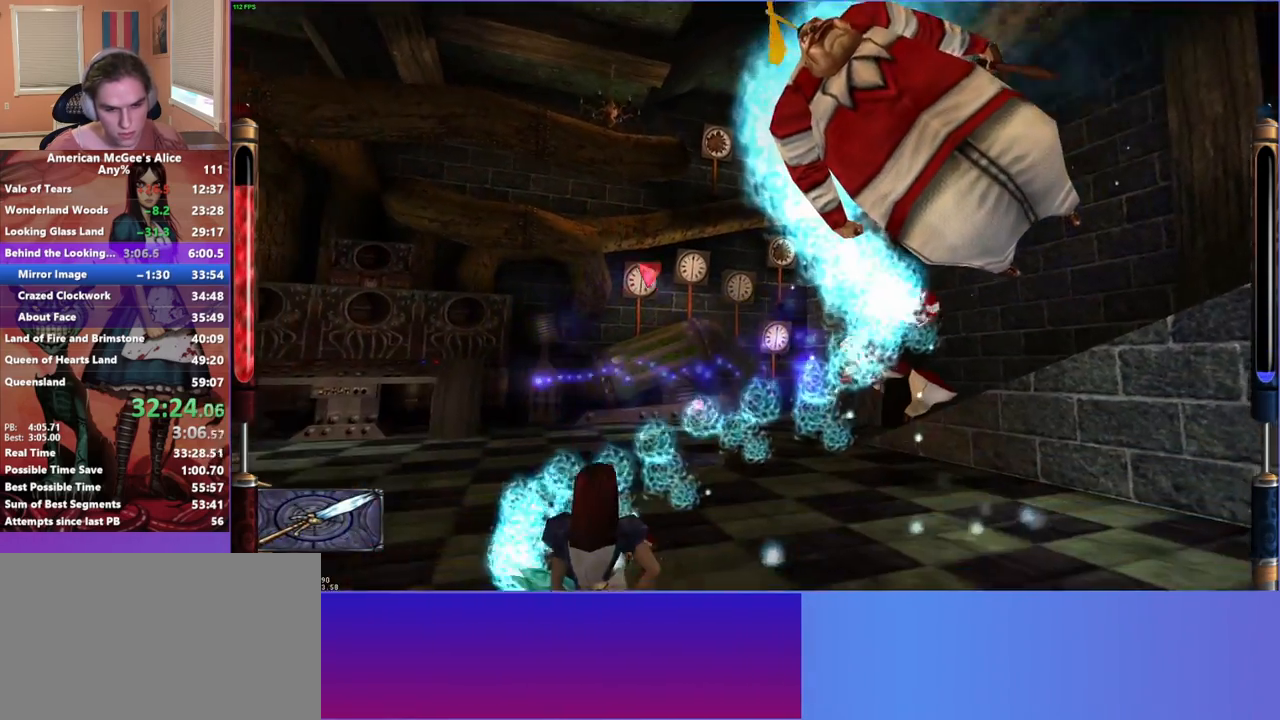
{"keys": ["a"], "mouse": [], "events": [[17, "w", "down"], [350, "w", "up"]]}
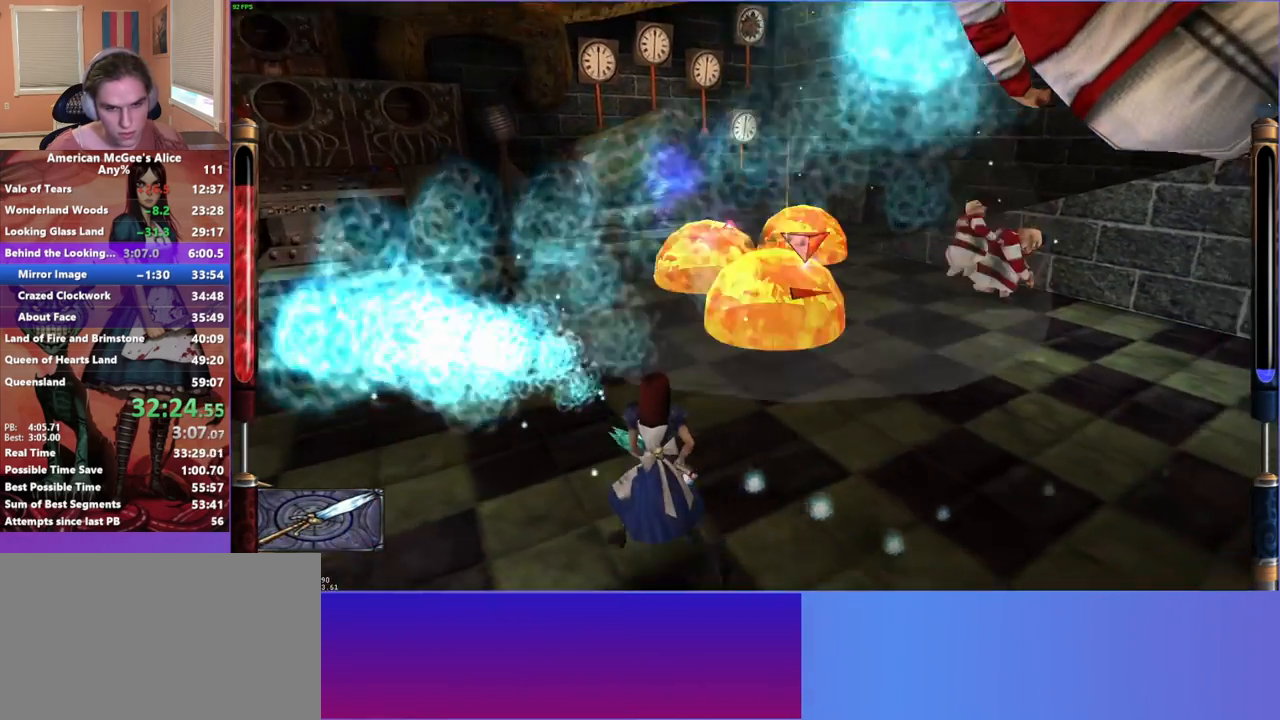
{"keys": ["a"], "mouse": [], "events": [[167, "2", "down"], [317, "2", "up"]]}
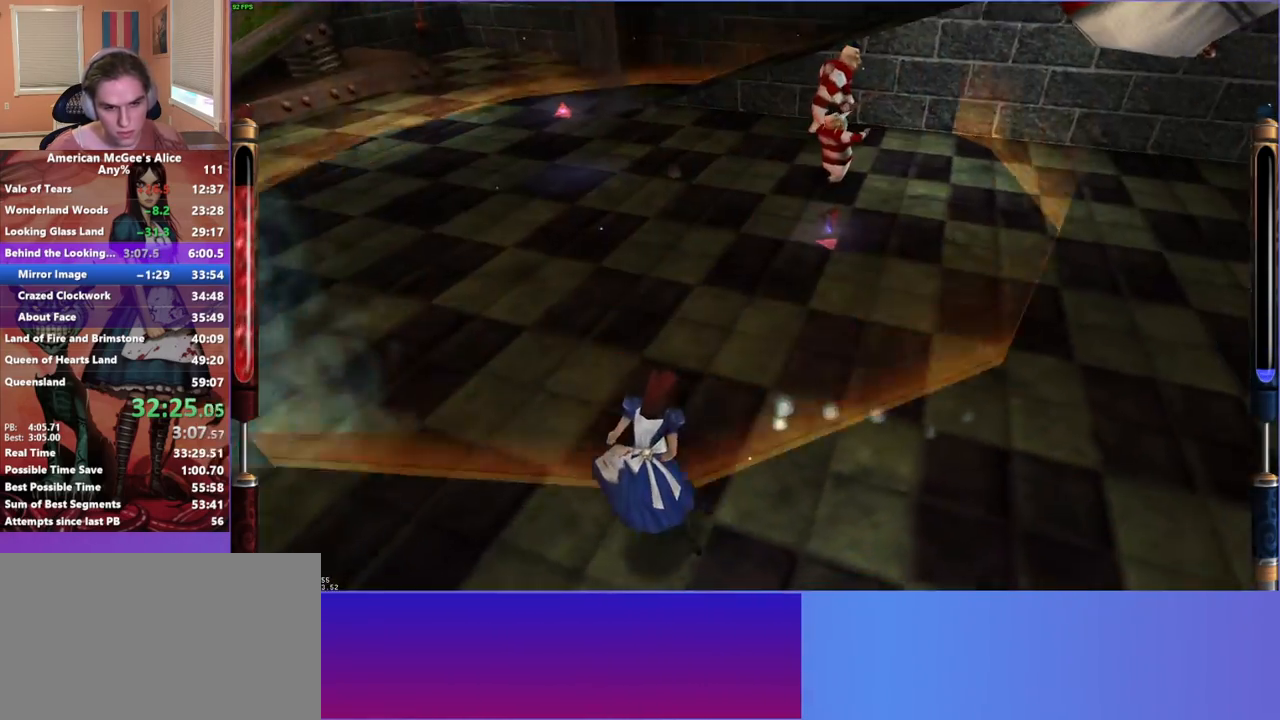
{"keys": ["a", "w"], "mouse": ["left"], "events": [[50, "w", "down"], [417, "mouse_left", "down"]]}